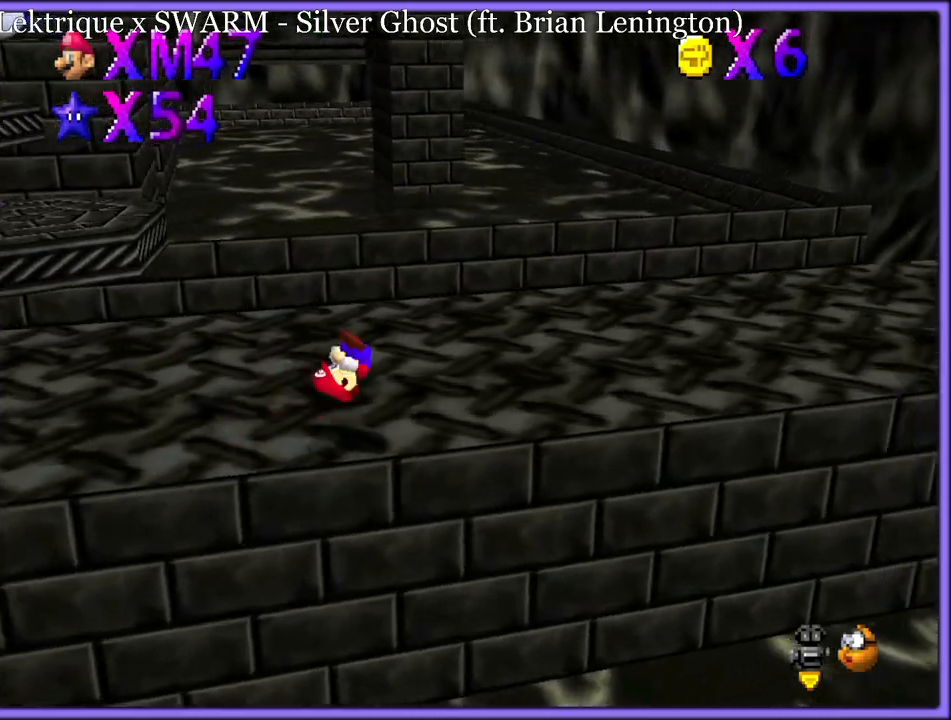
Gameplay with a controller (Nintendo layout); each line is a JSON object with the inputs held at the frame after it (dt_ms = milliseconds from this image to that frame). "button_events" lists button changes between this image and that frame as [ms after this image, input, new state], when the widget could be followed in between (sticks are given only as held states). Not read: L1 L3 R3.
{"dt_ms": 500, "buttons": ["A", "B"], "left_stick": "up-right", "button_events": [[100, "C_LEFT", "down"], [217, "C_LEFT", "up"], [417, "A", "down"], [500, "B", "down"]]}
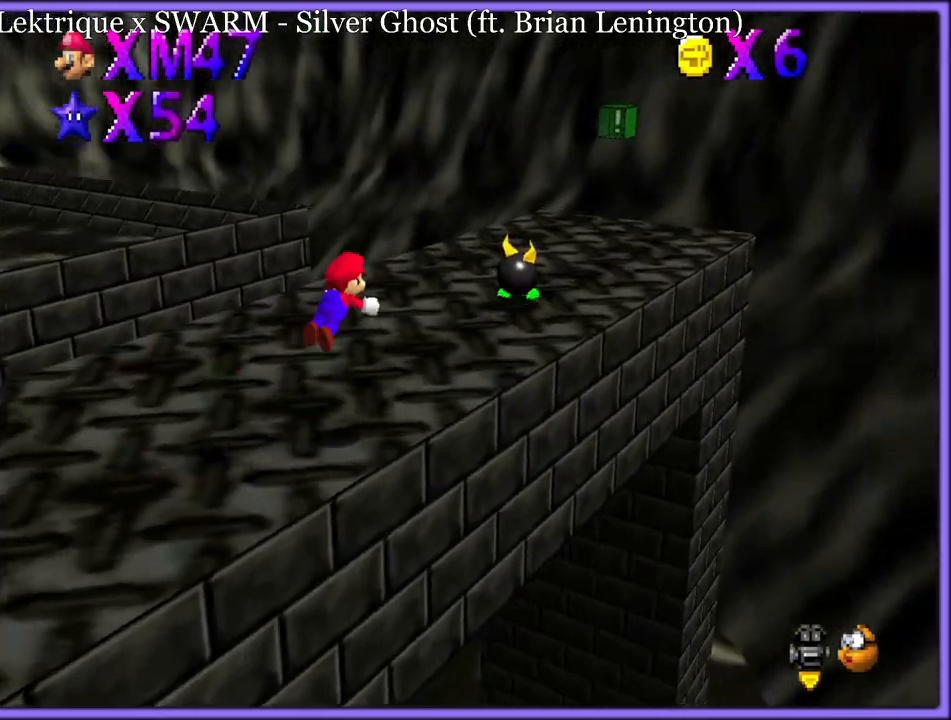
{"dt_ms": 500, "buttons": [], "left_stick": "up-right", "button_events": [[17, "A", "up"], [67, "B", "up"], [267, "C_RIGHT", "down"], [433, "C_RIGHT", "up"]]}
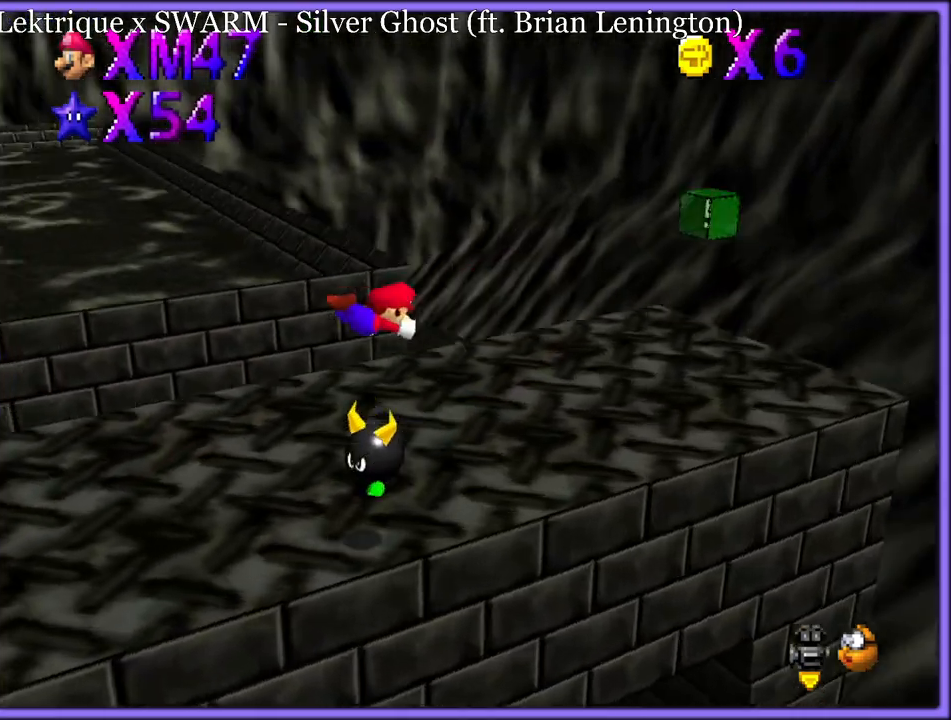
{"dt_ms": 500, "buttons": [], "left_stick": "down-right", "button_events": [[350, "A", "down"], [400, "B", "down"], [433, "A", "up"], [467, "B", "up"]]}
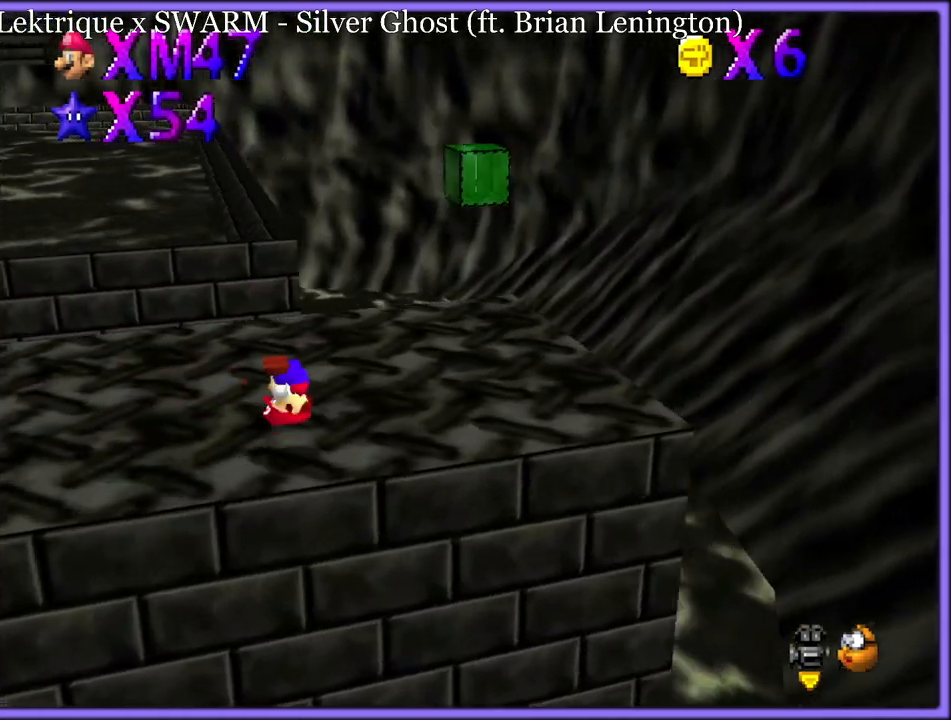
{"dt_ms": 500, "buttons": ["C_DOWN"], "left_stick": "center", "button_events": [[67, "C_DOWN", "down"], [67, "C_RIGHT", "down"], [117, "C_DOWN", "up"], [183, "C_RIGHT", "up"], [267, "C_DOWN", "down"], [267, "C_RIGHT", "down"], [300, "C_DOWN", "up"], [350, "C_RIGHT", "up"], [450, "C_DOWN", "down"]]}
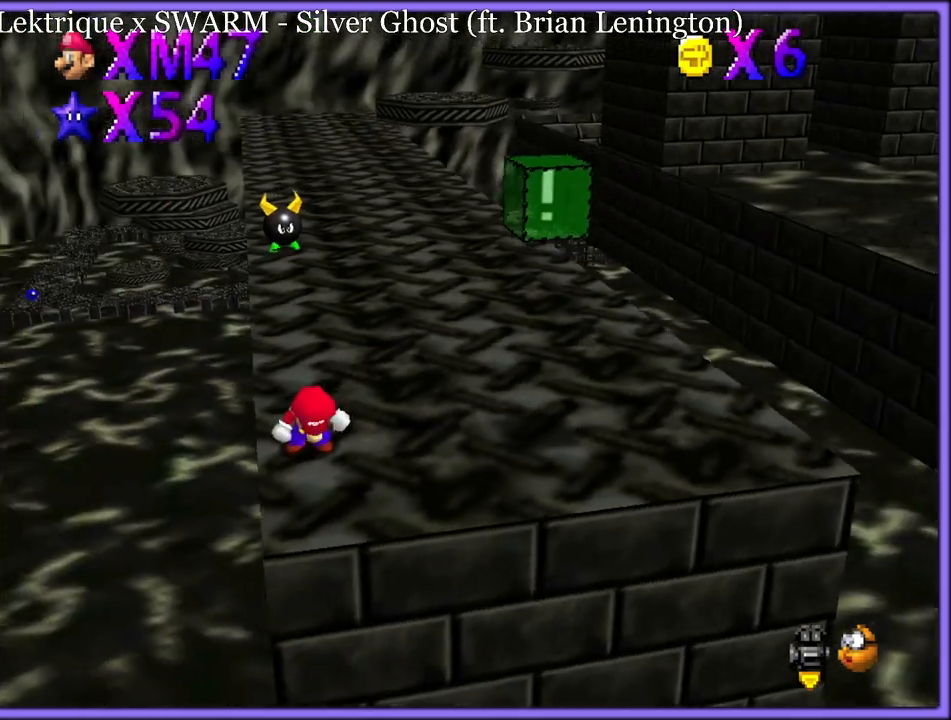
{"dt_ms": 500, "buttons": [], "left_stick": "center", "button_events": [[100, "C_DOWN", "up"]]}
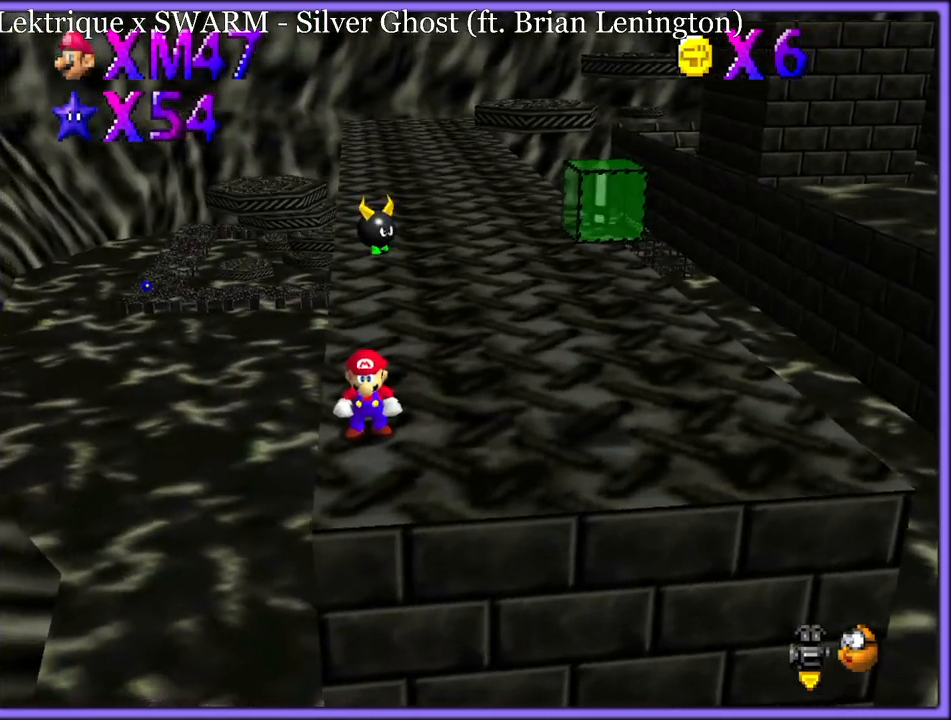
{"dt_ms": 500, "buttons": ["C_DOWN", "C_LEFT"], "left_stick": "down", "button_events": [[167, "Z", "down"], [217, "A", "down"], [267, "A", "up"], [450, "Z", "up"], [483, "C_DOWN", "down"], [500, "C_LEFT", "down"]]}
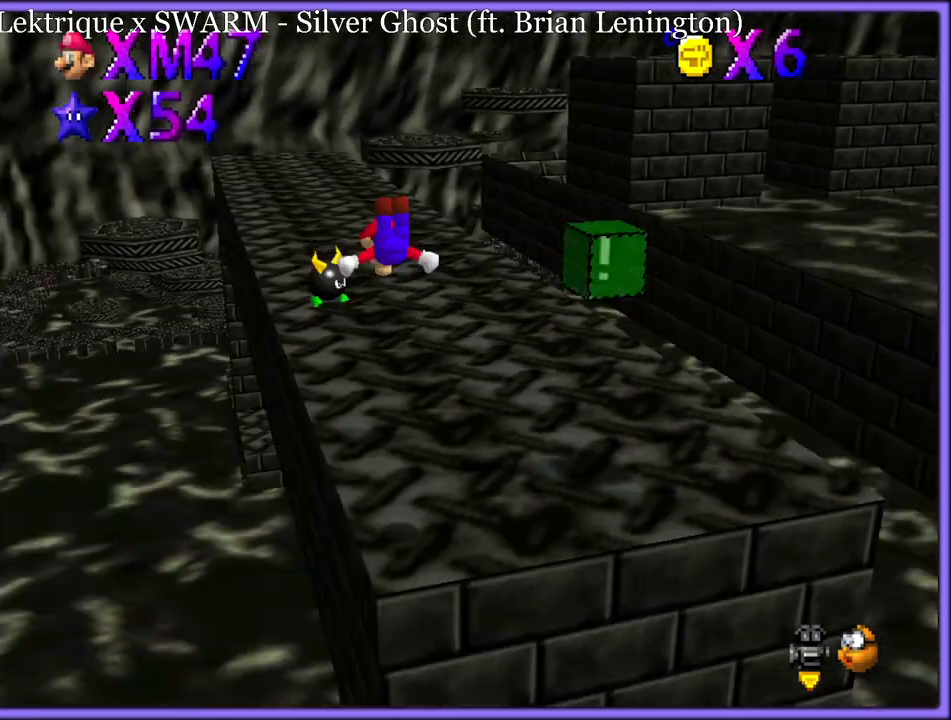
{"dt_ms": 500, "buttons": ["C_DOWN", "C_RIGHT"], "left_stick": "down", "button_events": [[167, "C_DOWN", "up"], [167, "C_LEFT", "up"], [450, "C_DOWN", "down"], [450, "C_RIGHT", "down"]]}
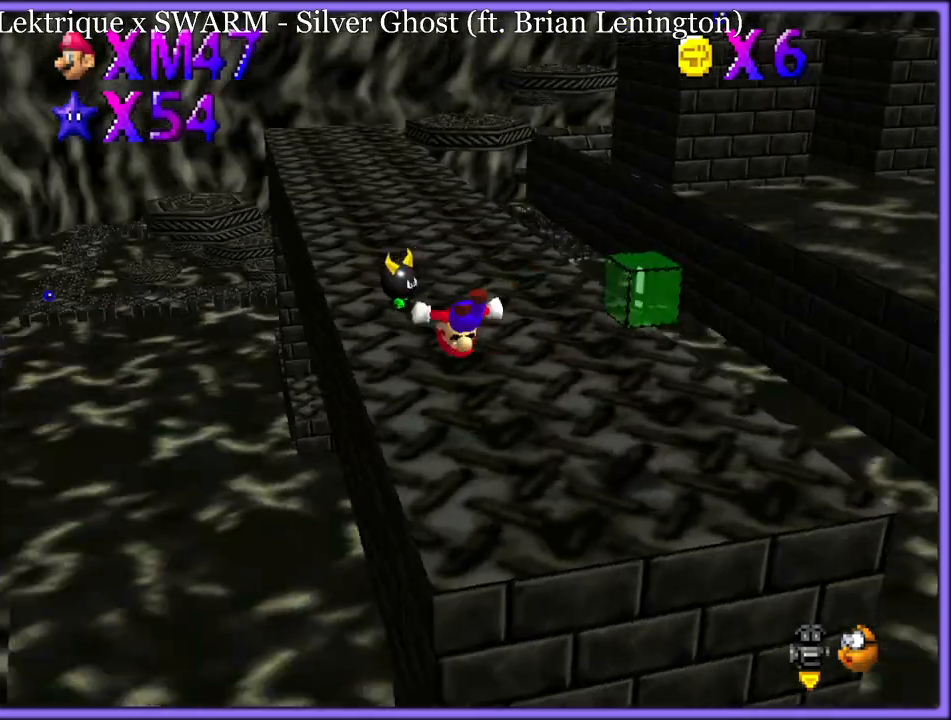
{"dt_ms": 1000, "buttons": [], "left_stick": "up", "button_events": [[67, "C_RIGHT", "up"], [83, "C_DOWN", "up"], [567, "C_UP", "down"], [650, "C_UP", "up"], [717, "C_UP", "down"], [800, "C_UP", "up"]]}
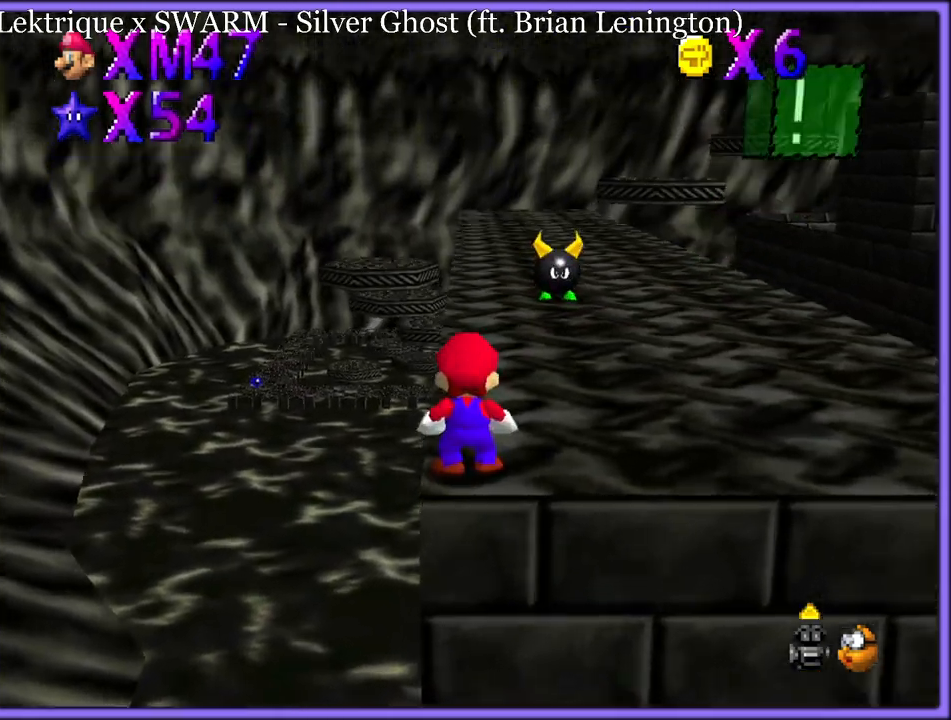
{"dt_ms": 500, "buttons": [], "left_stick": "up", "button_events": []}
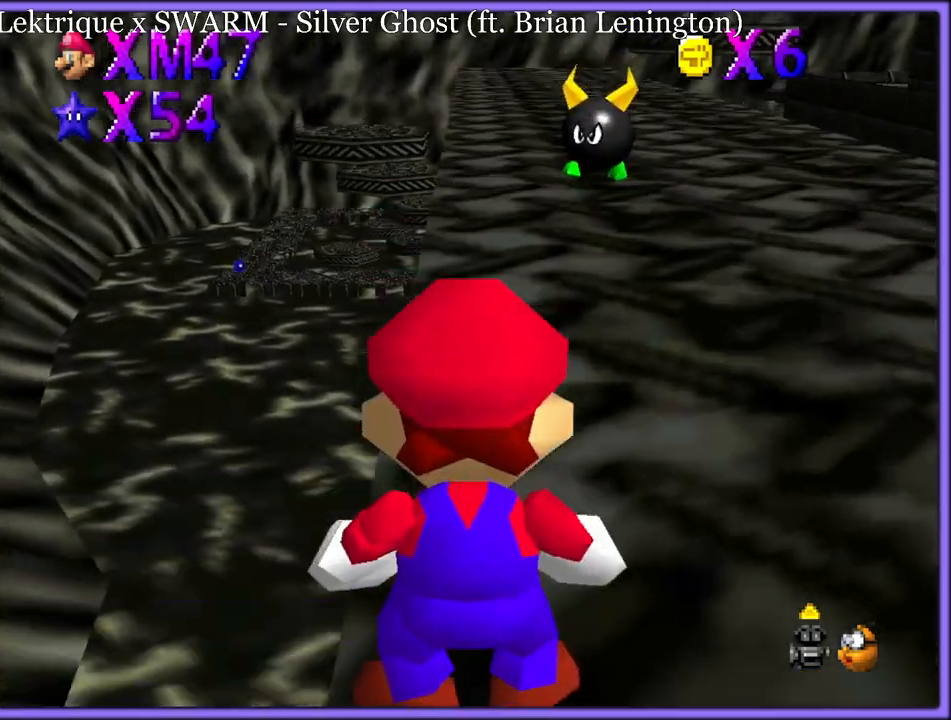
{"dt_ms": 500, "buttons": [], "left_stick": "right", "button_events": []}
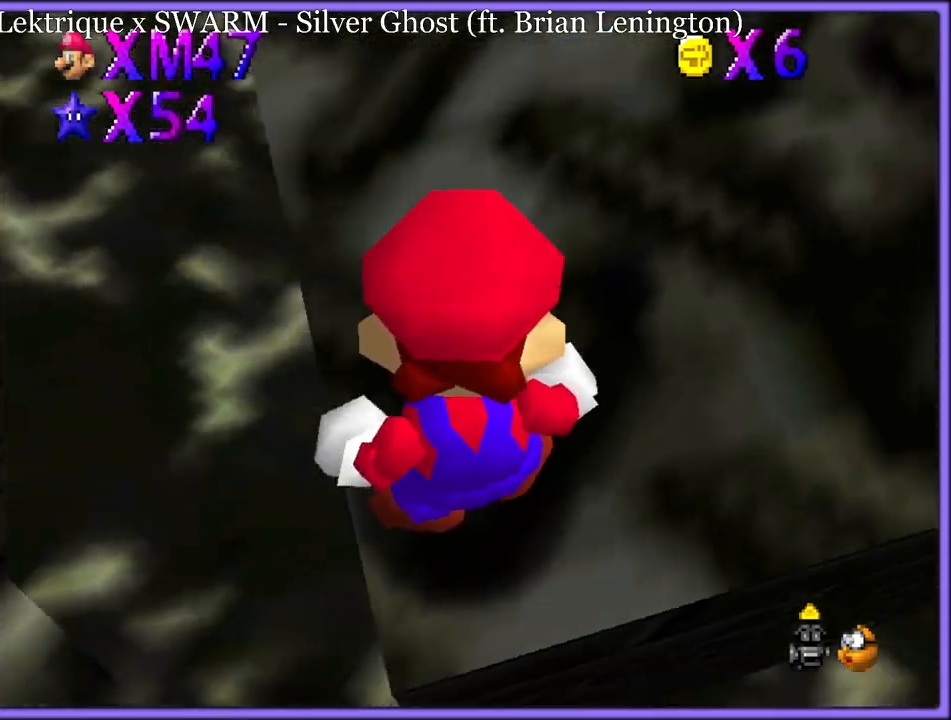
{"dt_ms": 500, "buttons": ["A"], "left_stick": "center", "button_events": [[467, "A", "down"]]}
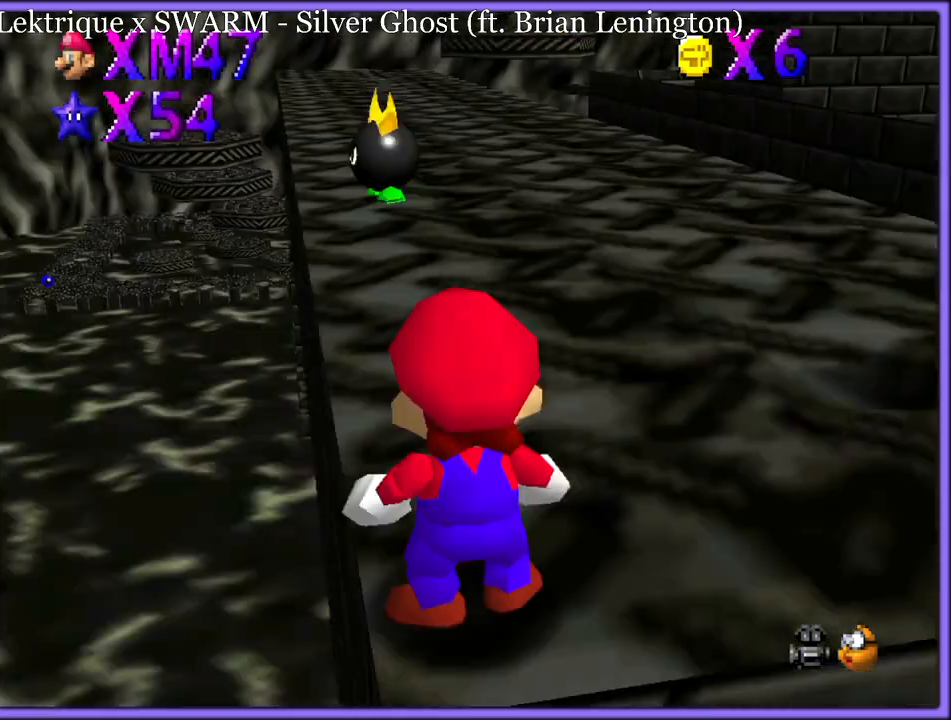
{"dt_ms": 500, "buttons": ["C_LEFT"], "left_stick": "right", "button_events": [[50, "A", "up"], [150, "C_DOWN", "down"], [300, "C_DOWN", "up"], [483, "C_LEFT", "down"]]}
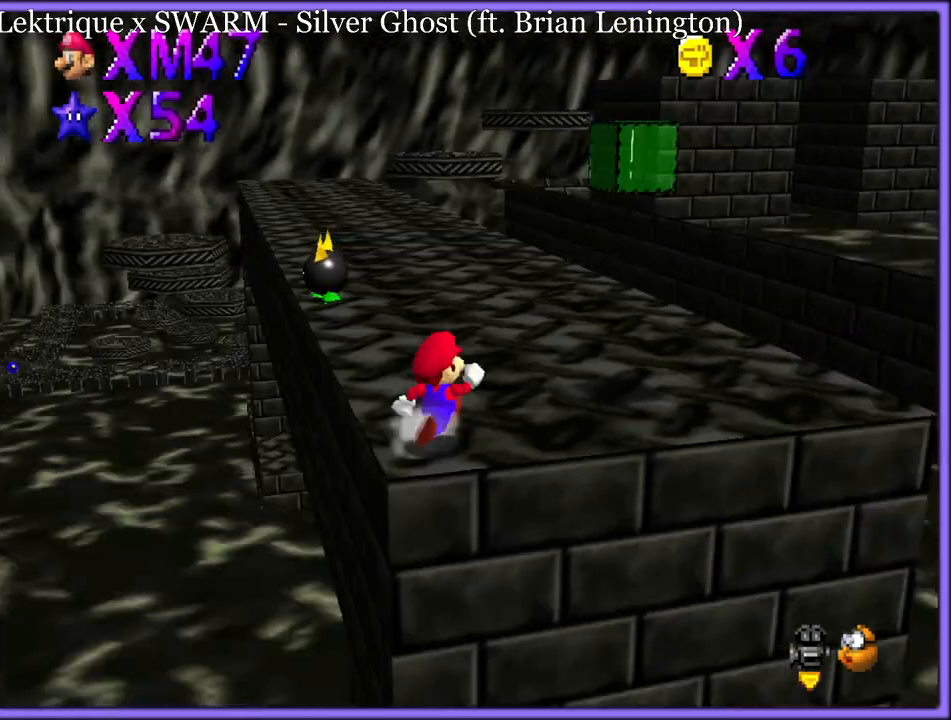
{"dt_ms": 500, "buttons": ["A"], "left_stick": "up-right", "button_events": [[183, "C_LEFT", "up"], [500, "A", "down"]]}
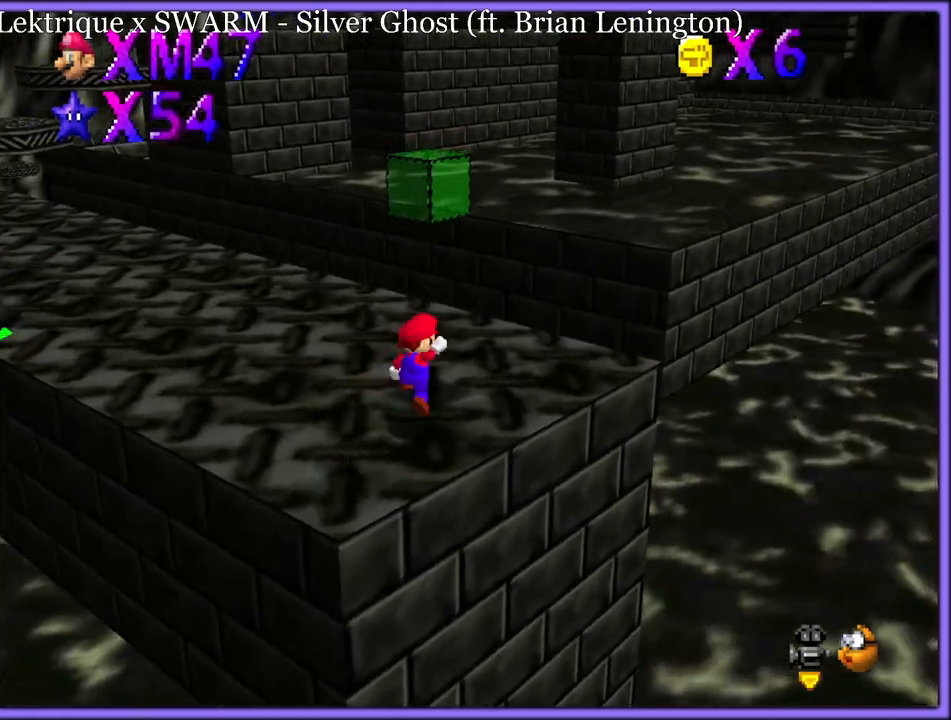
{"dt_ms": 500, "buttons": [], "left_stick": "center", "button_events": [[17, "B", "down"], [67, "A", "up"], [100, "B", "up"], [217, "C_DOWN", "down"], [217, "C_RIGHT", "down"], [250, "C_DOWN", "up"], [317, "C_RIGHT", "up"]]}
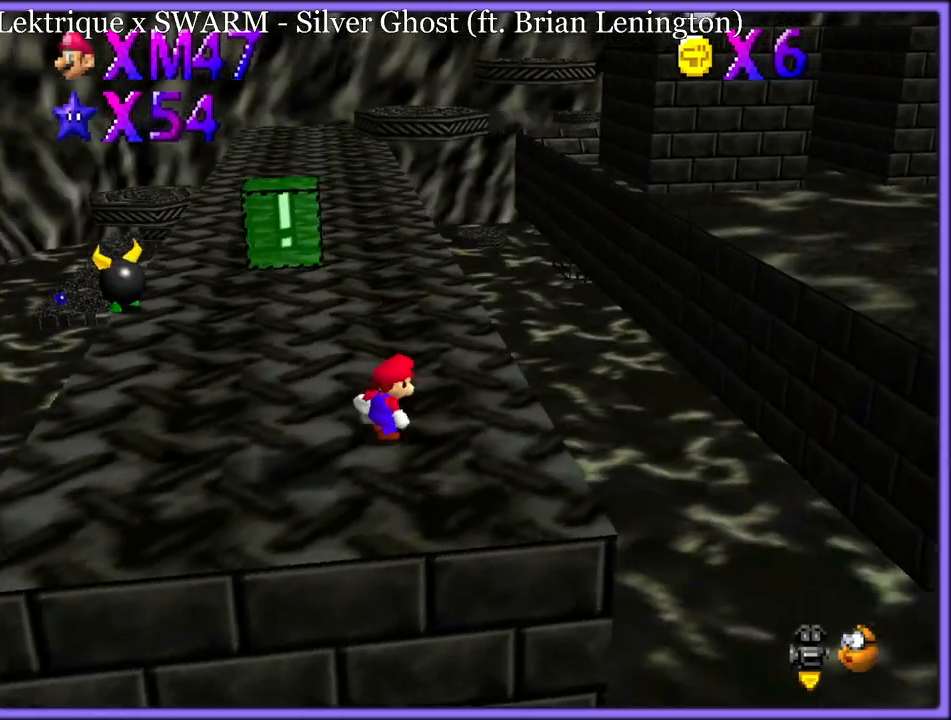
{"dt_ms": 500, "buttons": [], "left_stick": "up", "button_events": [[383, "A", "down"], [467, "A", "up"]]}
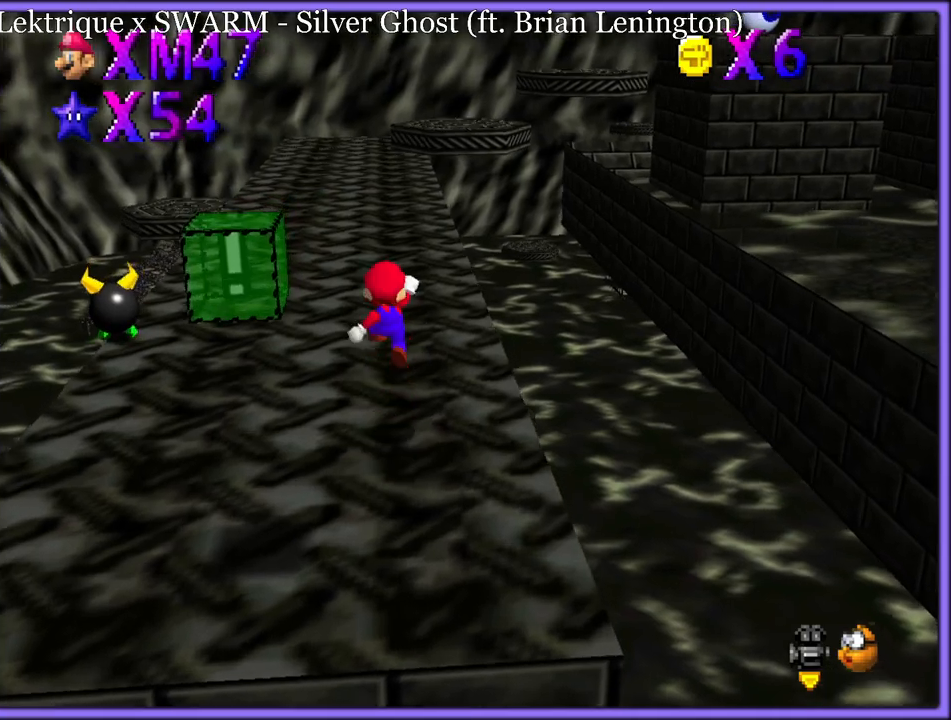
{"dt_ms": 500, "buttons": ["A"], "left_stick": "up", "button_events": [[400, "A", "down"]]}
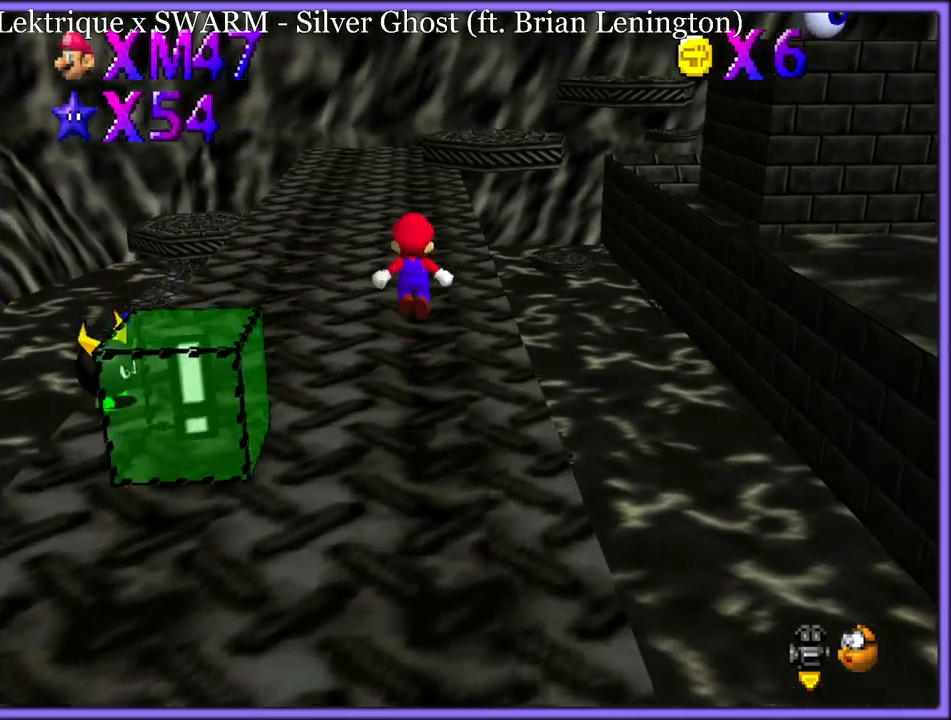
{"dt_ms": 500, "buttons": ["C_LEFT"], "left_stick": "up-left", "button_events": [[133, "B", "down"], [200, "A", "up"], [267, "B", "up"], [350, "C_LEFT", "down"]]}
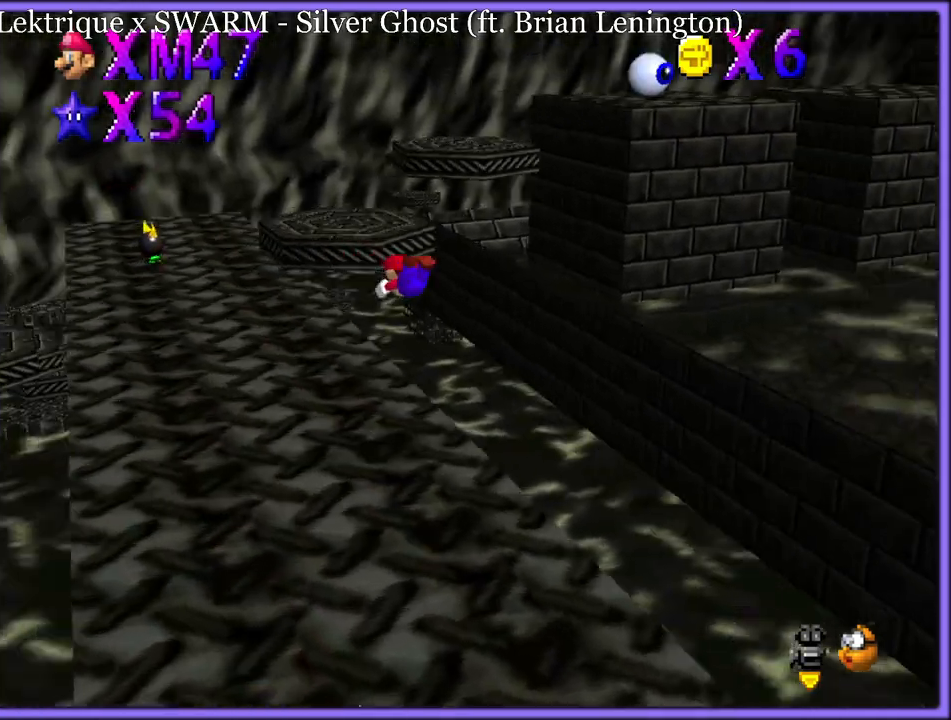
{"dt_ms": 500, "buttons": ["A", "B"], "left_stick": "up-left", "button_events": [[17, "C_LEFT", "up"], [467, "A", "down"], [500, "B", "down"]]}
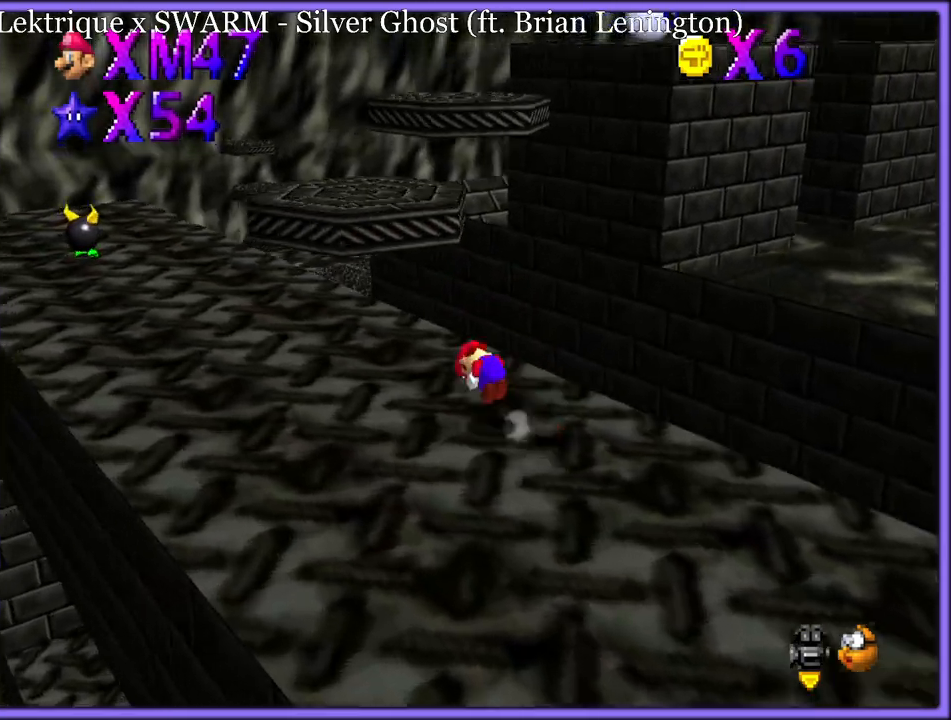
{"dt_ms": 500, "buttons": [], "left_stick": "up-left", "button_events": [[83, "A", "up"], [83, "B", "up"]]}
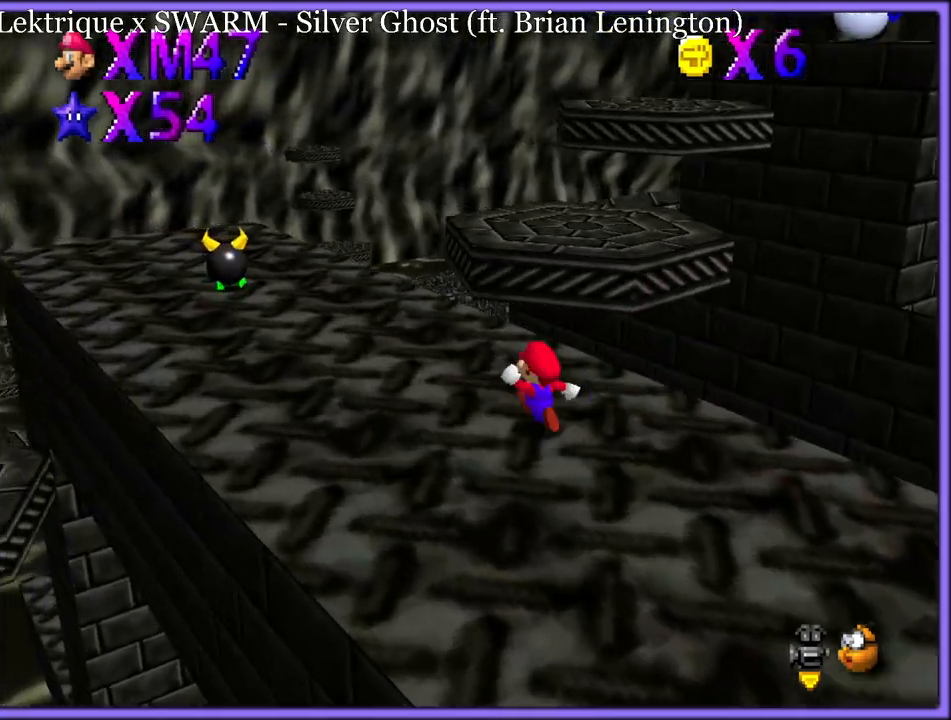
{"dt_ms": 500, "buttons": ["C_LEFT"], "left_stick": "up-right", "button_events": [[250, "A", "down"], [317, "A", "up"], [500, "C_LEFT", "down"]]}
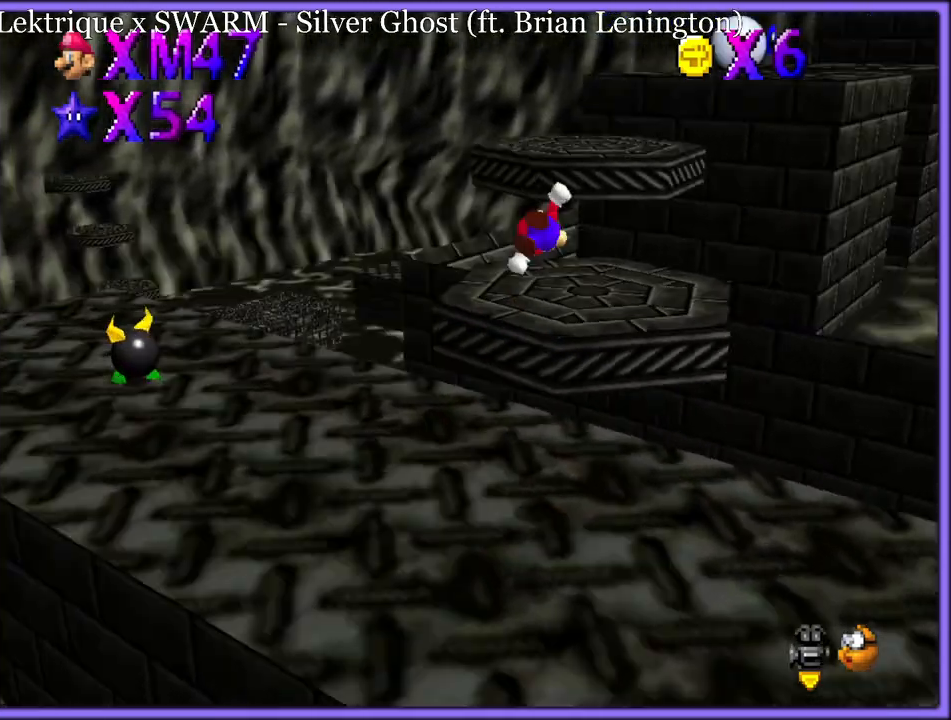
{"dt_ms": 500, "buttons": [], "left_stick": "up-left", "button_events": [[117, "C_LEFT", "up"]]}
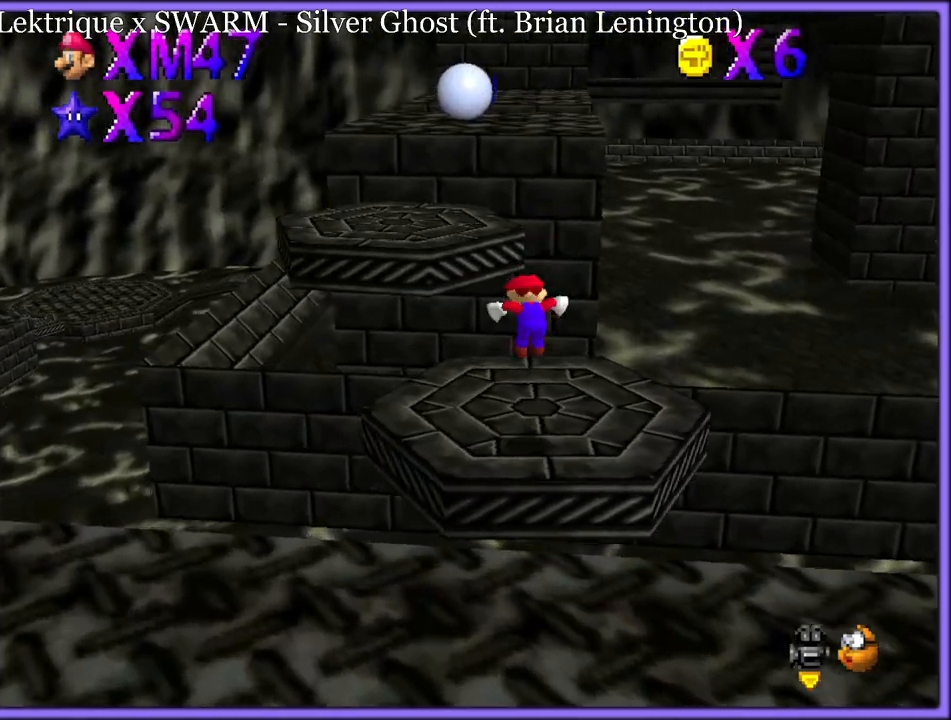
{"dt_ms": 500, "buttons": [], "left_stick": "up-left", "button_events": [[317, "A", "down"], [450, "A", "up"]]}
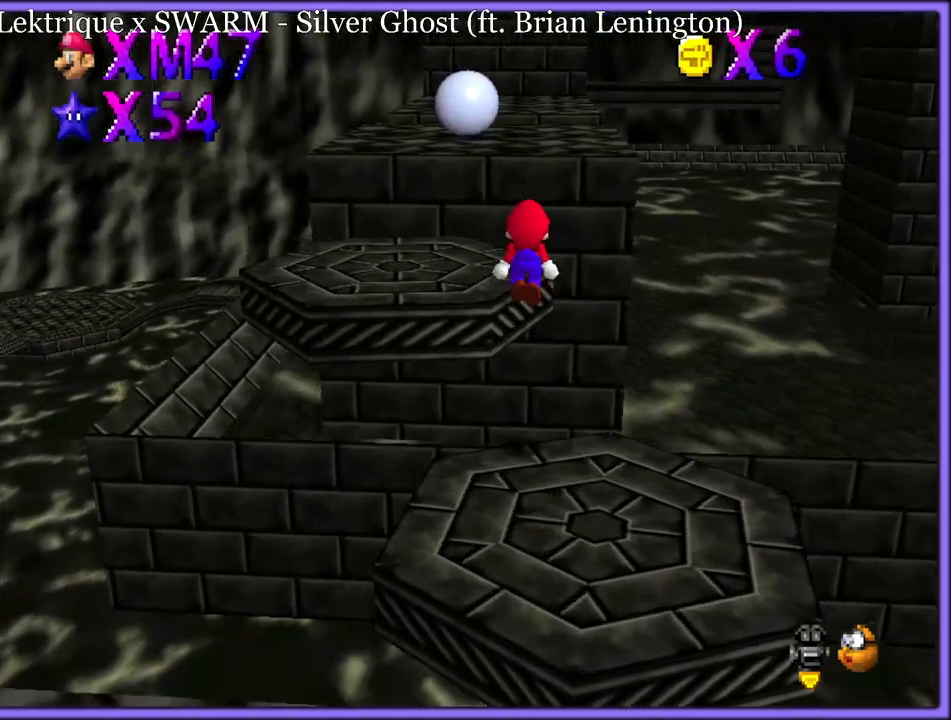
{"dt_ms": 500, "buttons": ["A"], "left_stick": "up", "button_events": [[350, "A", "down"]]}
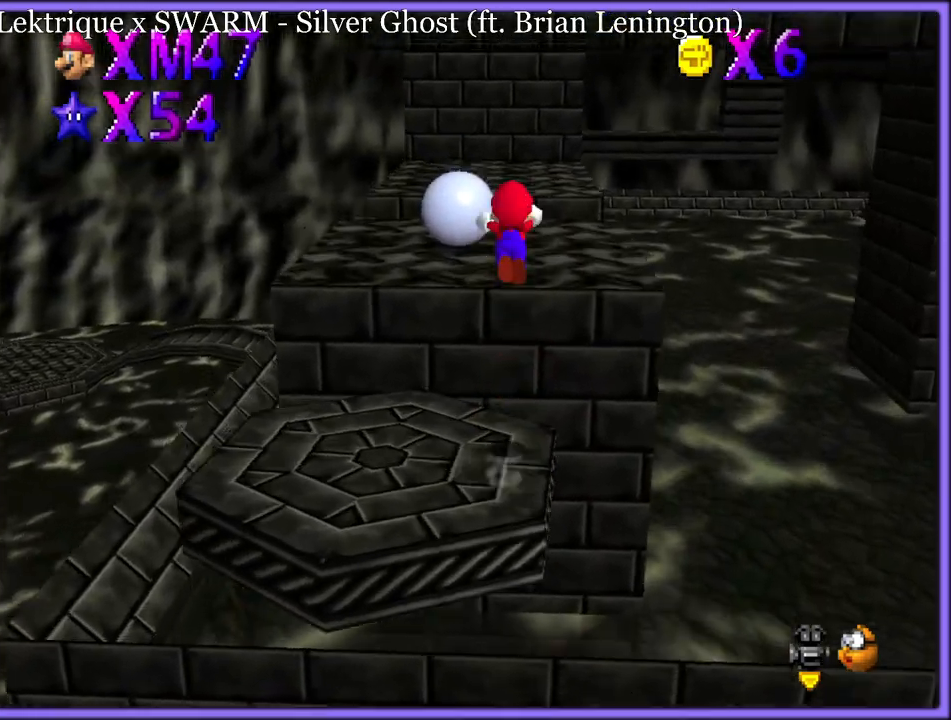
{"dt_ms": 500, "buttons": [], "left_stick": "up-right", "button_events": [[133, "A", "up"], [367, "C_DOWN", "down"], [367, "C_RIGHT", "down"], [467, "C_DOWN", "up"], [500, "C_RIGHT", "up"]]}
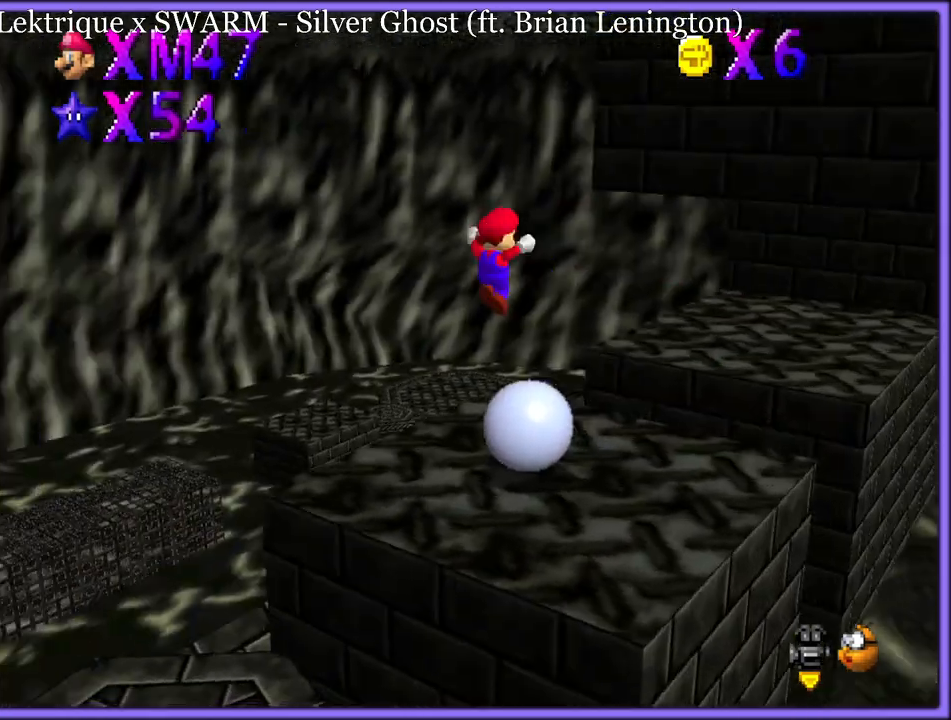
{"dt_ms": 500, "buttons": ["A"], "left_stick": "up-right", "button_events": [[100, "B", "down"], [250, "B", "up"], [483, "A", "down"]]}
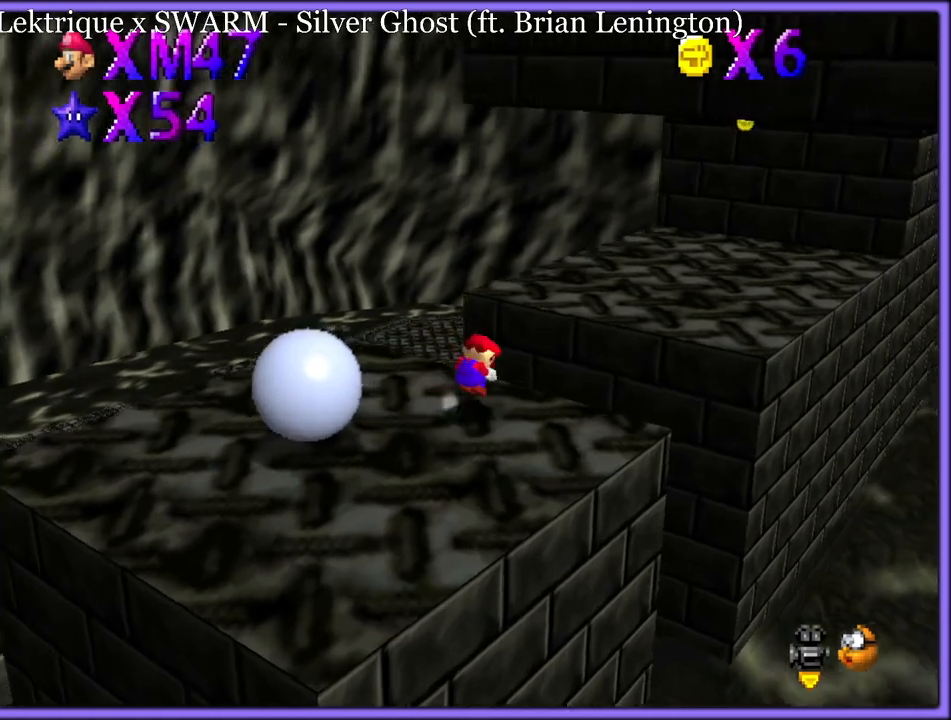
{"dt_ms": 500, "buttons": ["A"], "left_stick": "up", "button_events": [[17, "B", "down"], [83, "A", "up"], [100, "B", "up"], [233, "C_LEFT", "down"], [300, "C_LEFT", "up"], [350, "A", "down"]]}
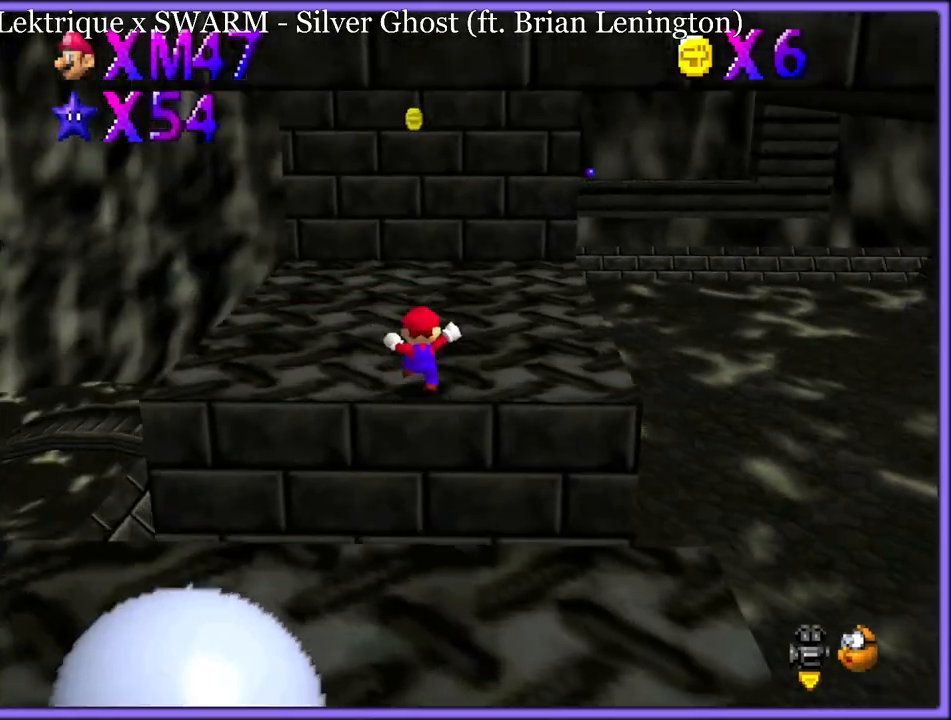
{"dt_ms": 500, "buttons": ["A"], "left_stick": "up", "button_events": [[83, "B", "down"], [150, "A", "up"], [150, "B", "up"], [233, "C_LEFT", "down"], [350, "C_LEFT", "up"], [450, "A", "down"]]}
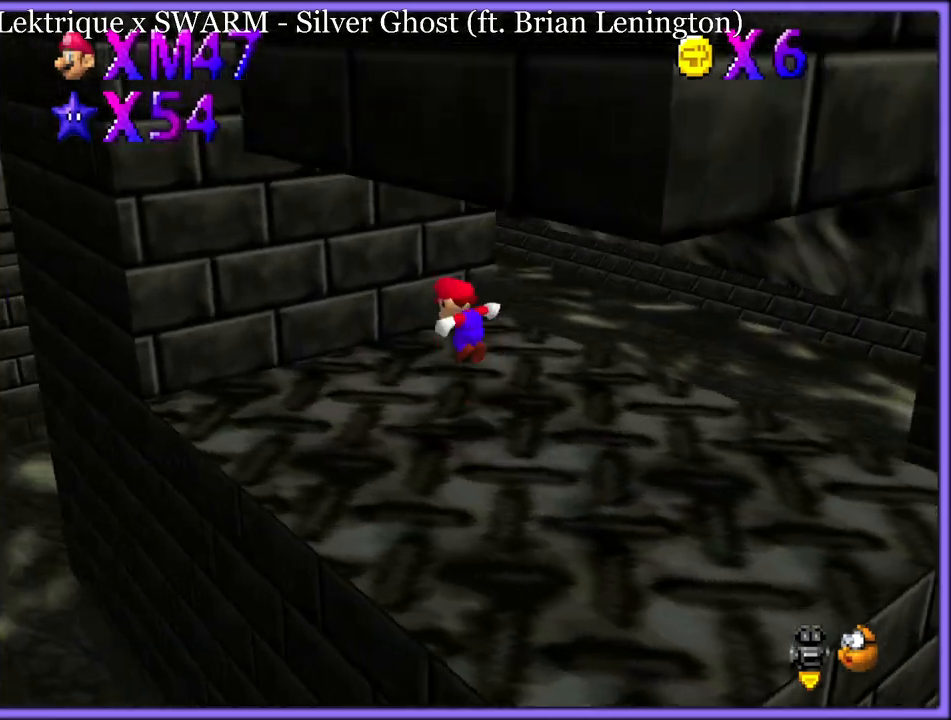
{"dt_ms": 1000, "buttons": ["A"], "left_stick": "up-left", "button_events": [[383, "A", "up"], [517, "A", "down"], [617, "A", "up"], [750, "C_LEFT", "down"], [867, "C_LEFT", "up"], [983, "A", "down"]]}
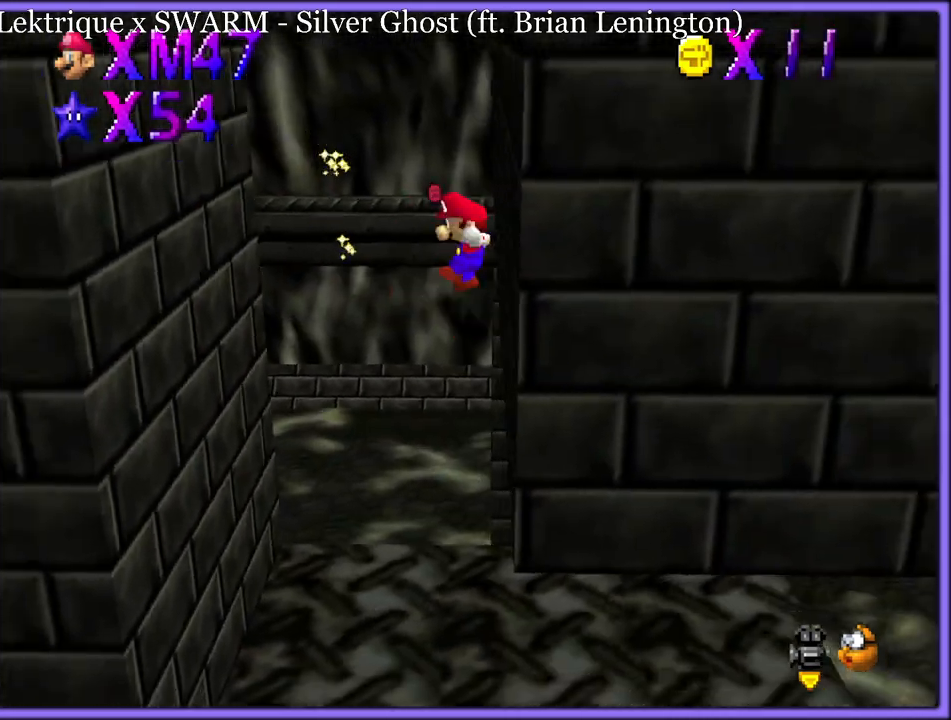
{"dt_ms": 500, "buttons": ["A"], "left_stick": "up-right", "button_events": [[150, "A", "up"], [233, "A", "down"], [350, "A", "up"], [500, "A", "down"]]}
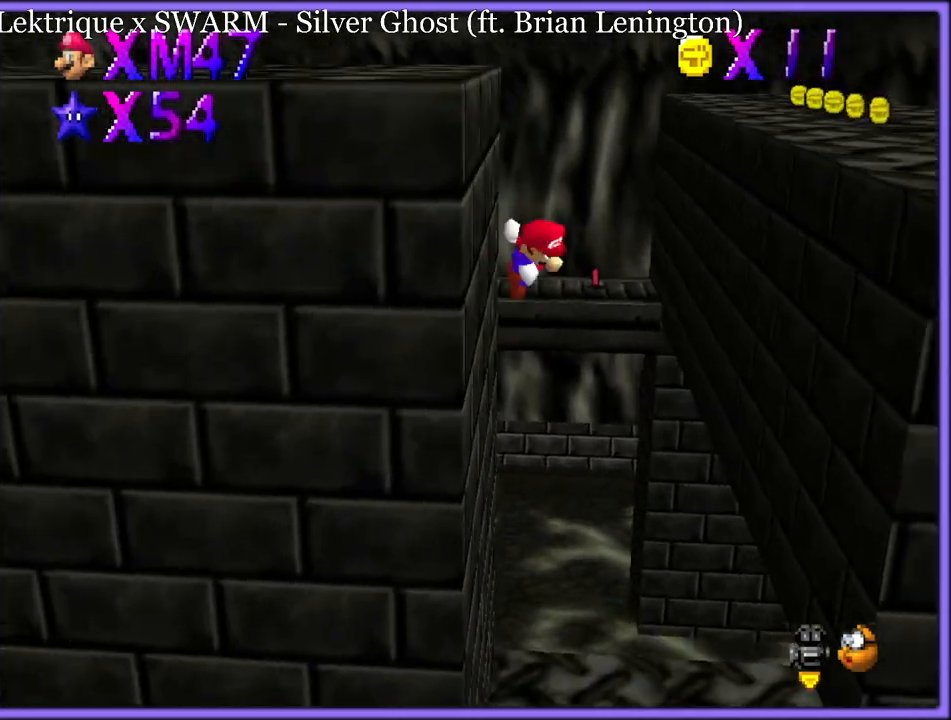
{"dt_ms": 500, "buttons": [], "left_stick": "center", "button_events": [[217, "A", "up"]]}